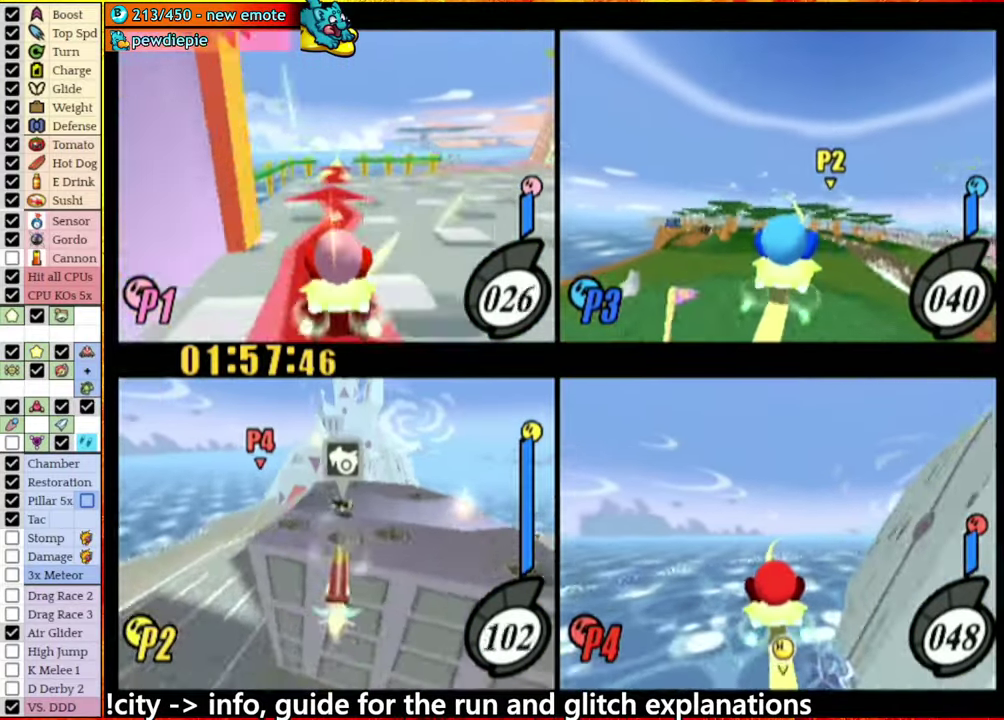
Gameplay with a controller (Nintendo layout); each line is a JSON object with the inputs held at the frame after it. "events" lists button and stick changes between this image and that frame as [ms after this image, input, new state], when the widget could be followed in between. This overlay highlights the sticks when they move; stick clicks (L3 R3) are not distinguishable. Not read: L1 L3 R3.
{"buttons": ["A"], "left_stick": "right", "right_stick": "center", "events": [[134, "left_stick", "right"], [167, "A", "down"]]}
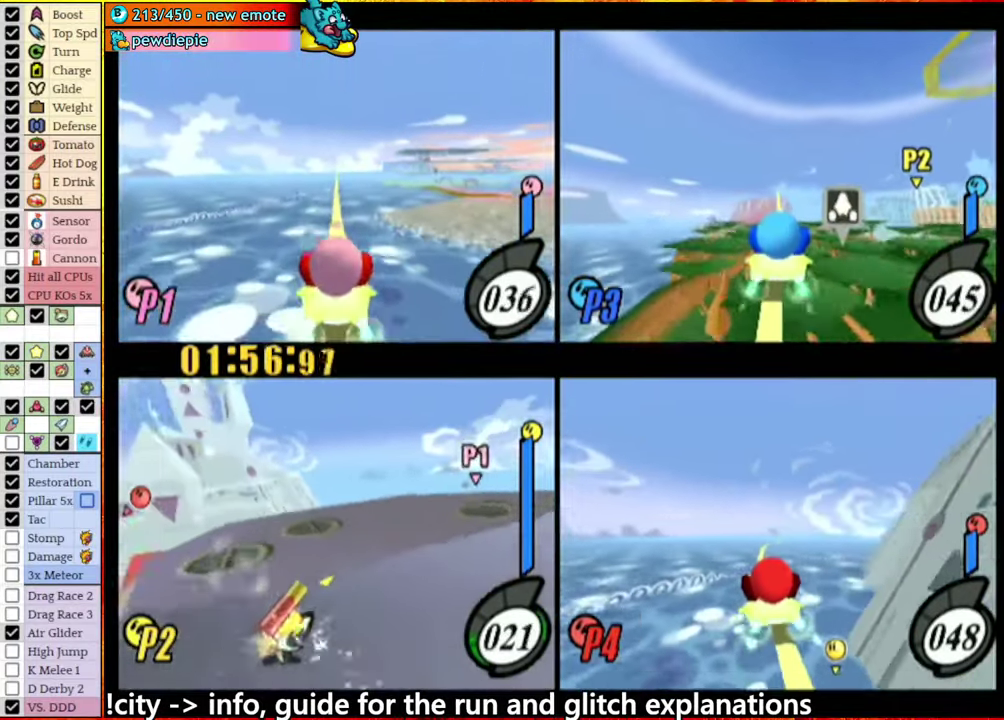
{"buttons": [], "left_stick": "center", "right_stick": "center", "events": [[50, "A", "up"], [200, "left_stick", "left"], [384, "left_stick", "center"]]}
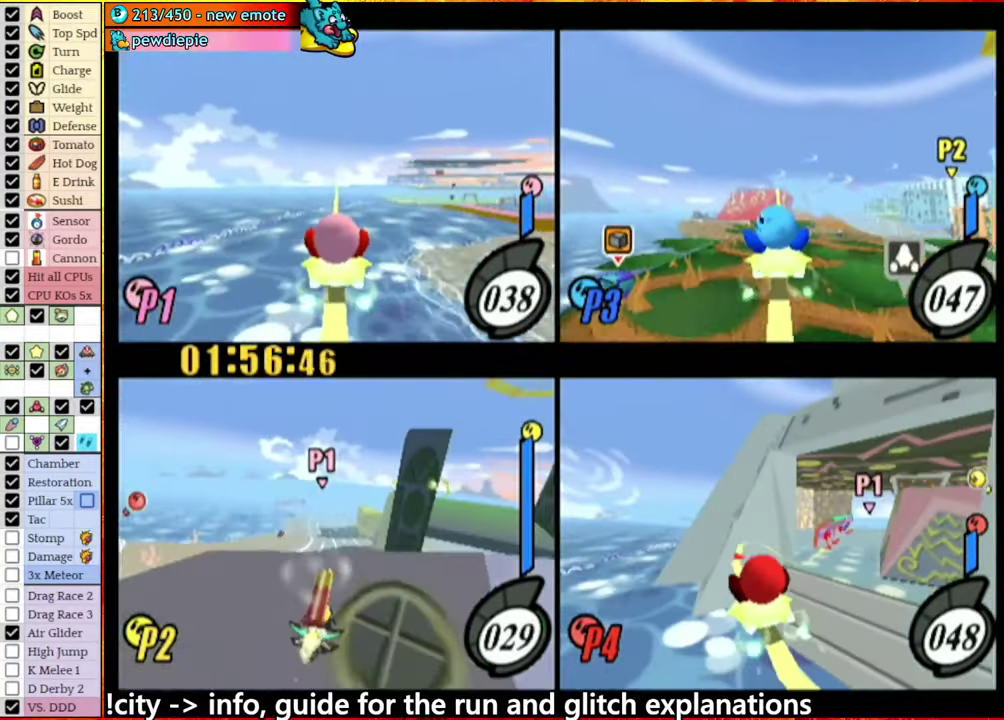
{"buttons": ["A"], "left_stick": "left", "right_stick": "center", "events": [[134, "A", "down"], [384, "left_stick", "left"]]}
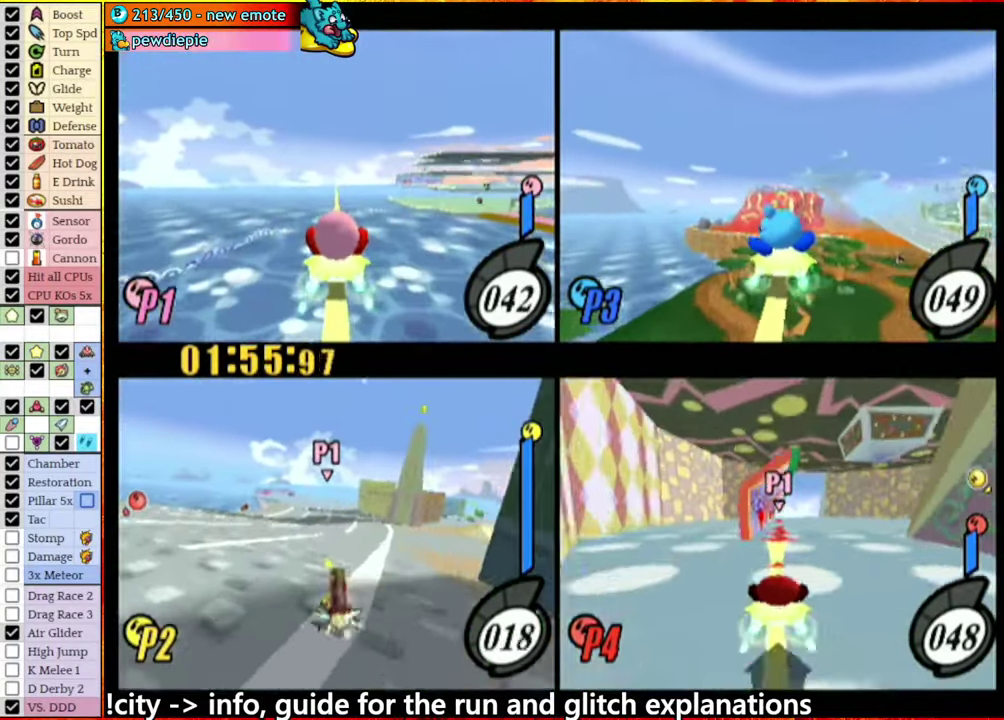
{"buttons": [], "left_stick": "center", "right_stick": "center", "events": [[67, "A", "up"], [167, "left_stick", "center"], [217, "left_stick", "right"], [350, "left_stick", "center"]]}
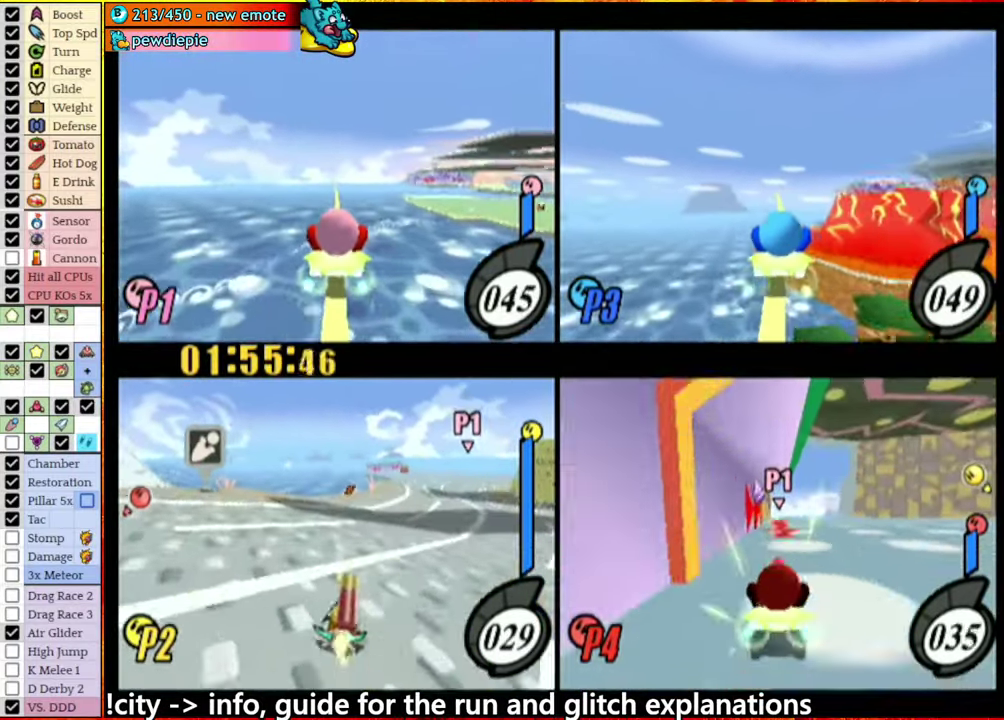
{"buttons": [], "left_stick": "center", "right_stick": "center", "events": [[350, "left_stick", "right"], [450, "left_stick", "center"]]}
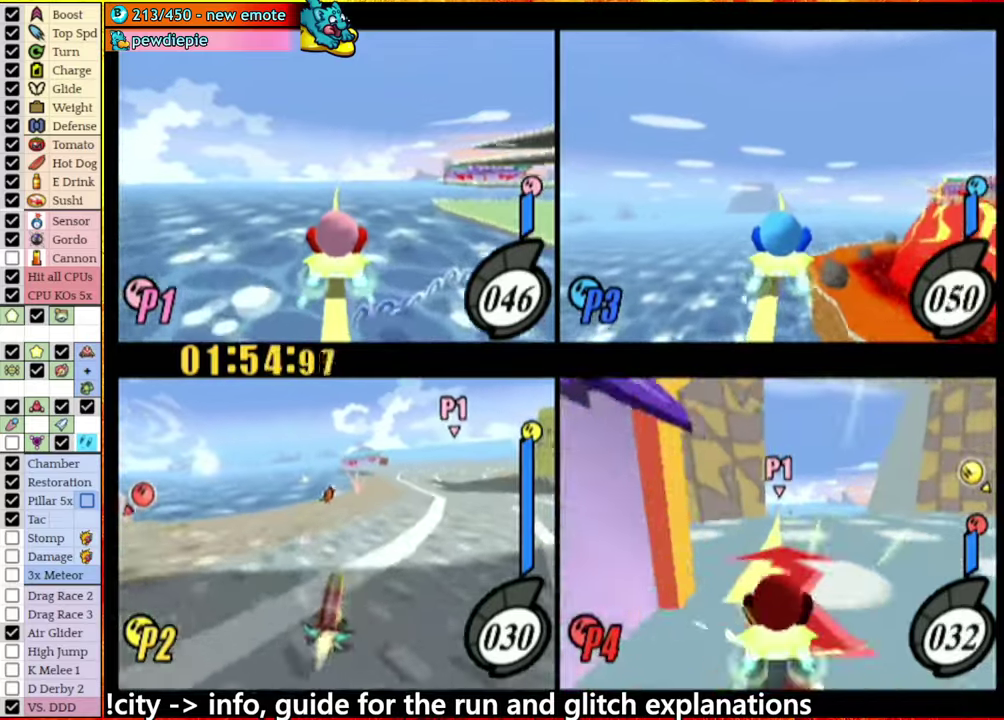
{"buttons": ["A"], "left_stick": "right", "right_stick": "center", "events": [[183, "left_stick", "left"], [350, "left_stick", "center"], [416, "left_stick", "right"], [466, "A", "down"]]}
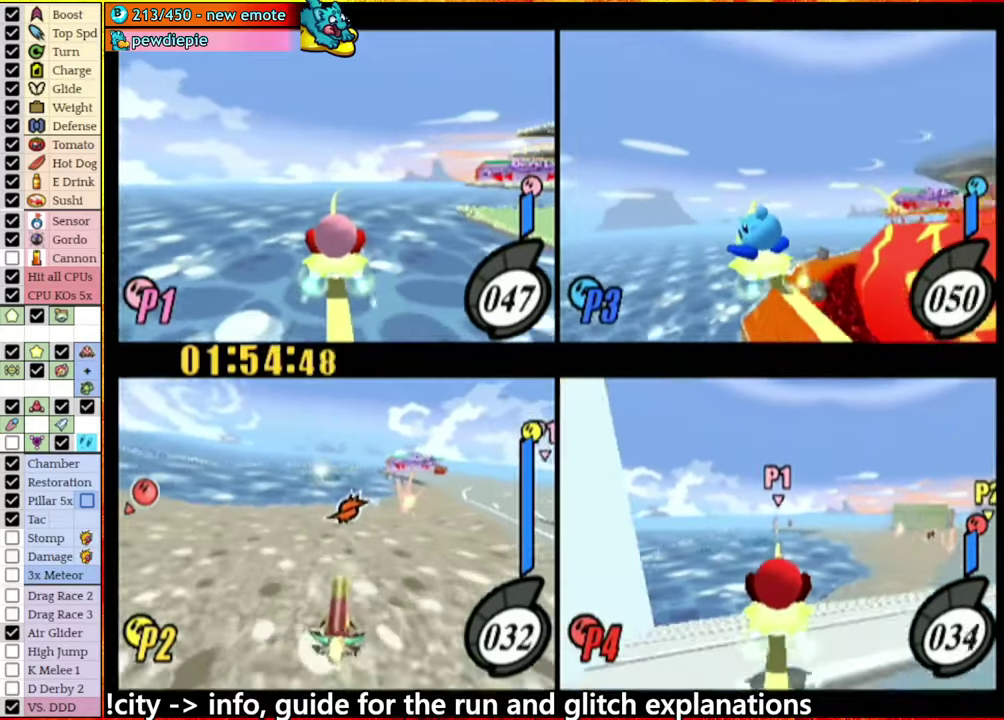
{"buttons": ["A"], "left_stick": "right", "right_stick": "center", "events": []}
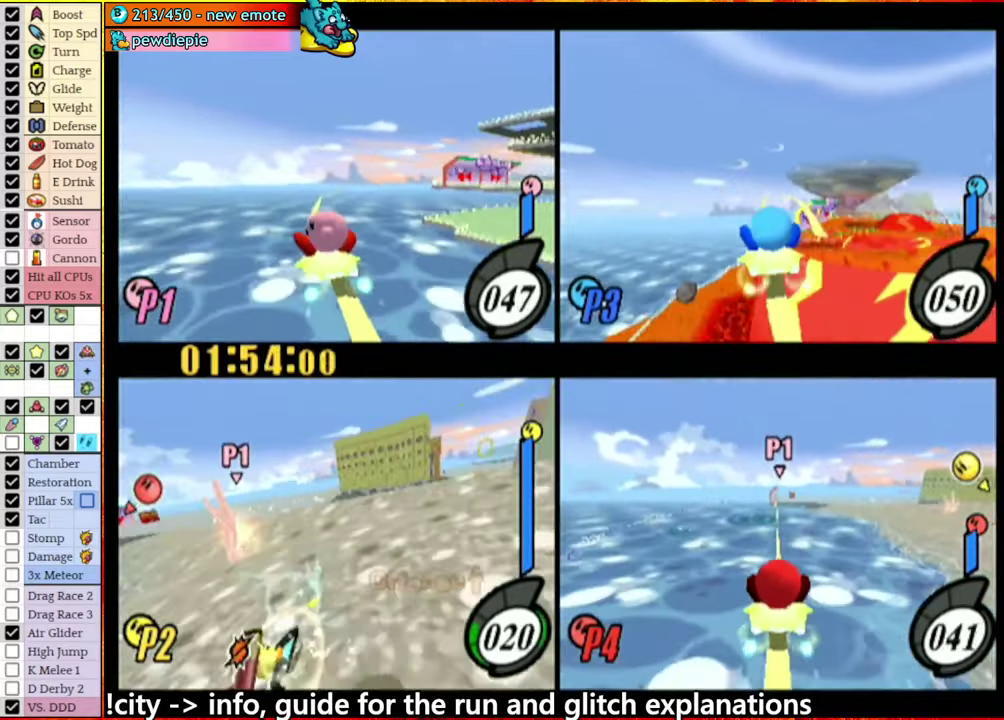
{"buttons": [], "left_stick": "left", "right_stick": "center", "events": [[100, "left_stick", "center"], [133, "A", "up"], [400, "left_stick", "left"]]}
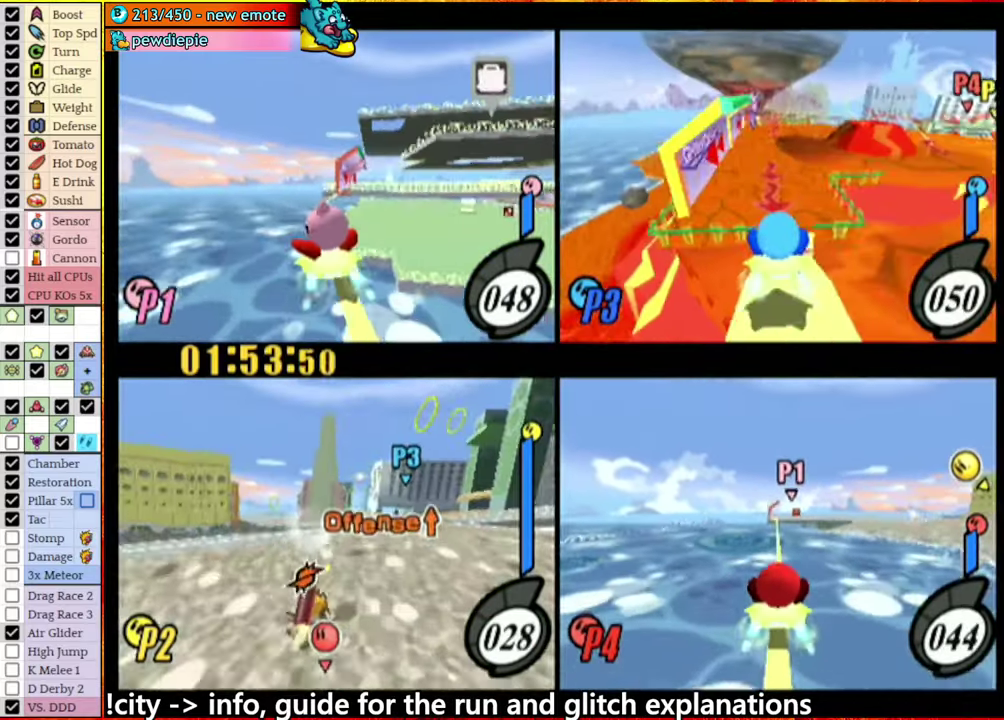
{"buttons": [], "left_stick": "center", "right_stick": "center", "events": [[50, "left_stick", "center"], [300, "left_stick", "right"], [333, "A", "down"], [383, "A", "up"], [466, "left_stick", "center"]]}
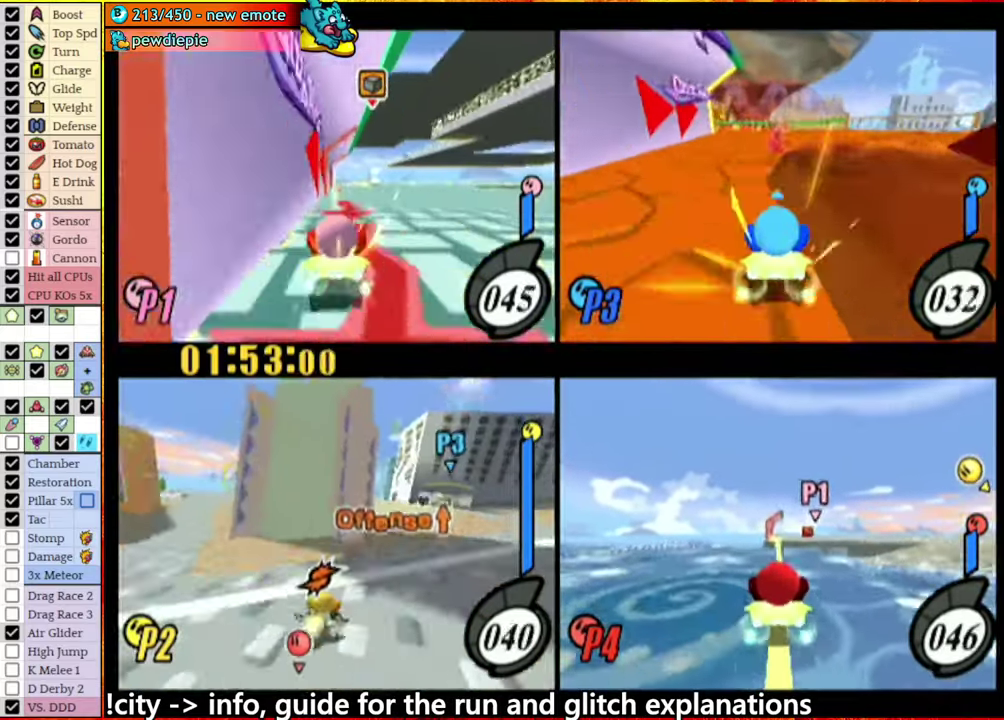
{"buttons": [], "left_stick": "left", "right_stick": "center", "events": [[383, "A", "down"], [433, "left_stick", "left"], [450, "A", "up"]]}
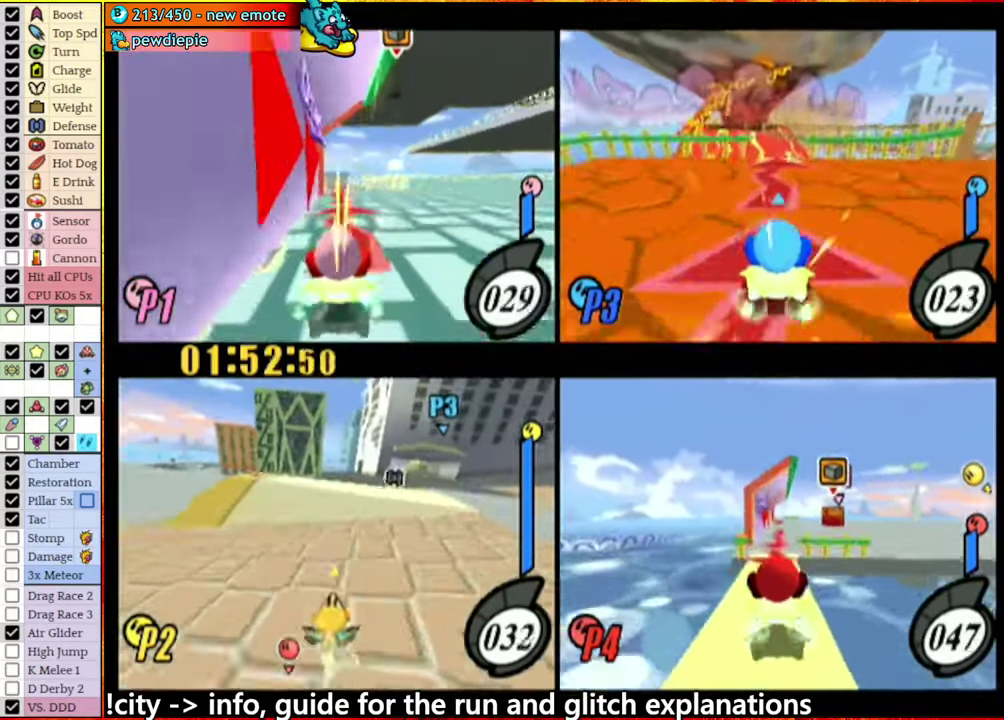
{"buttons": [], "left_stick": "center", "right_stick": "center", "events": [[66, "A", "down"], [133, "A", "up"], [266, "left_stick", "center"]]}
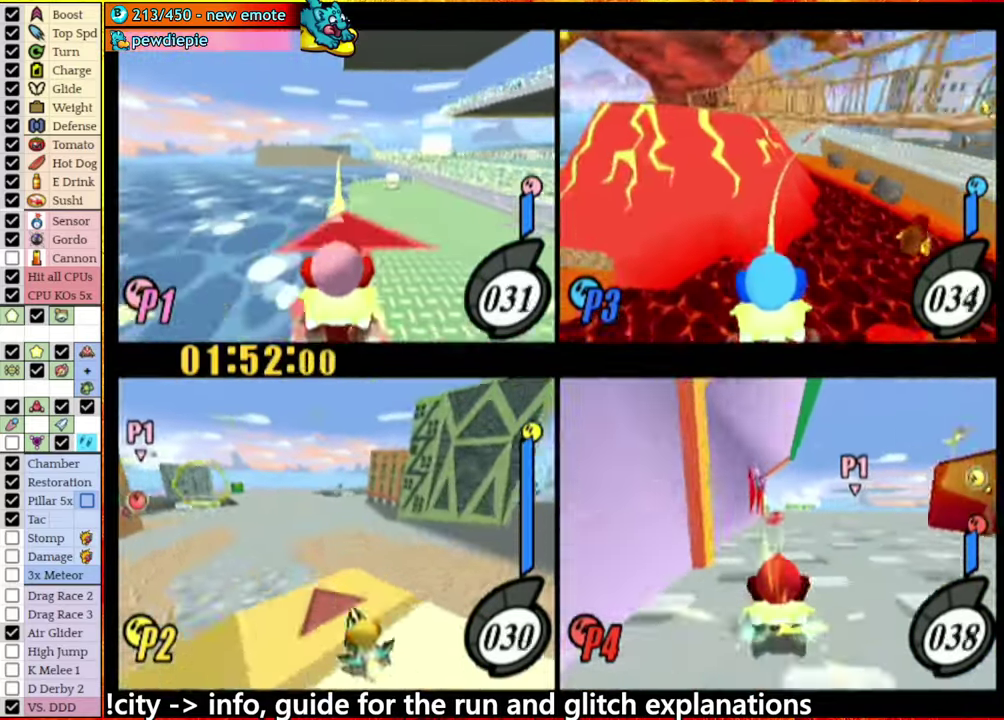
{"buttons": [], "left_stick": "left", "right_stick": "center", "events": [[133, "left_stick", "right"], [250, "left_stick", "center"], [366, "left_stick", "left"]]}
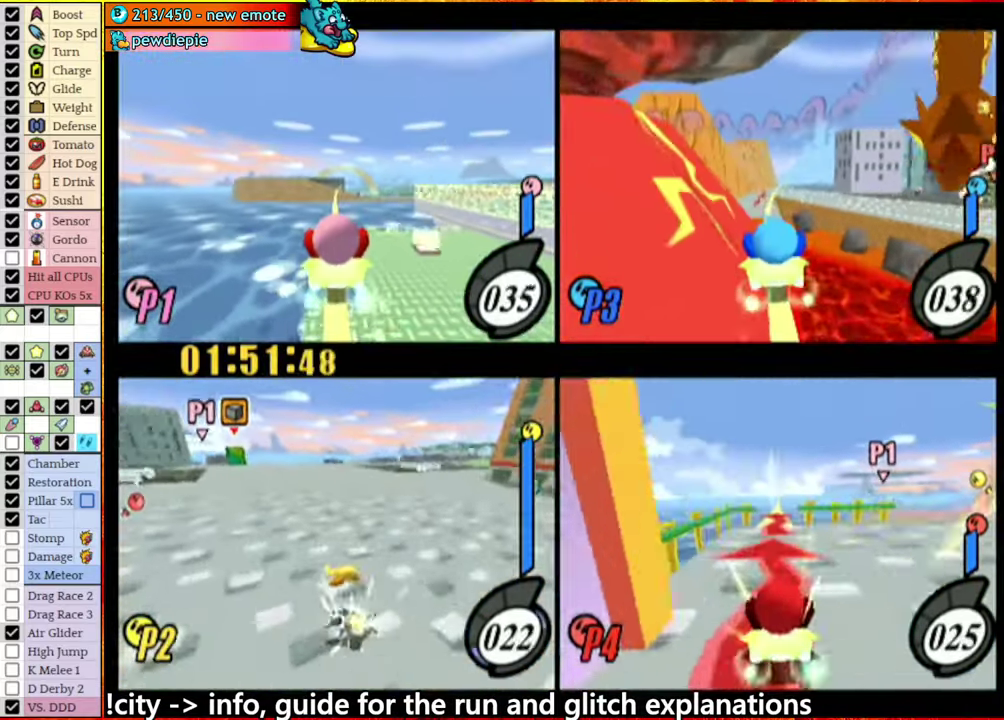
{"buttons": [], "left_stick": "center", "right_stick": "center", "events": [[150, "left_stick", "center"], [283, "left_stick", "right"], [466, "left_stick", "center"]]}
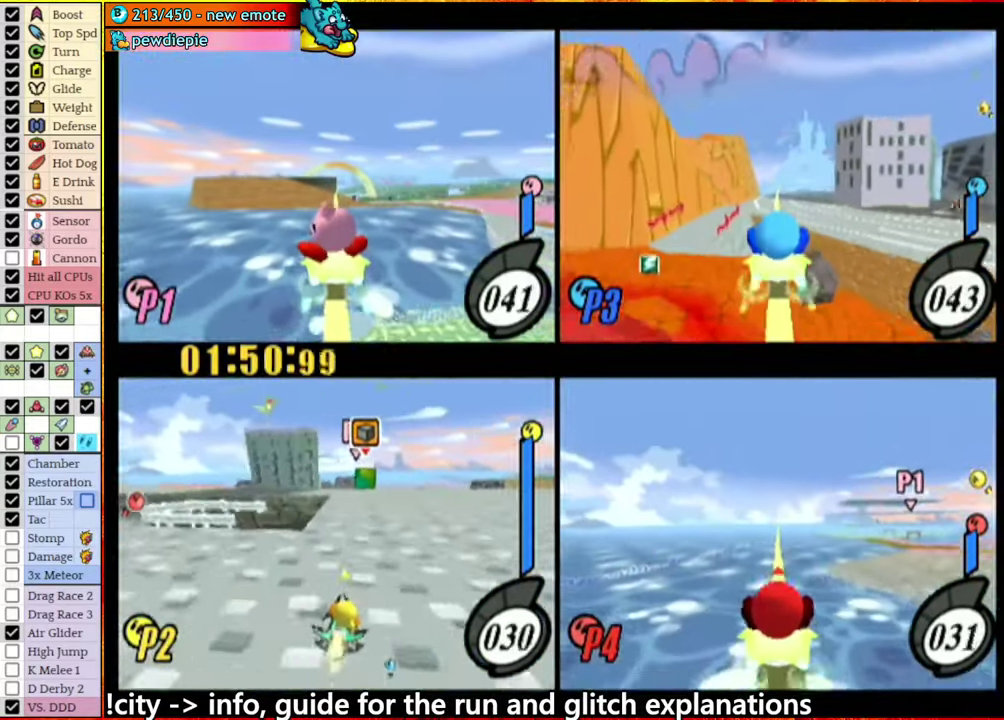
{"buttons": [], "left_stick": "right", "right_stick": "center", "events": [[483, "left_stick", "right"]]}
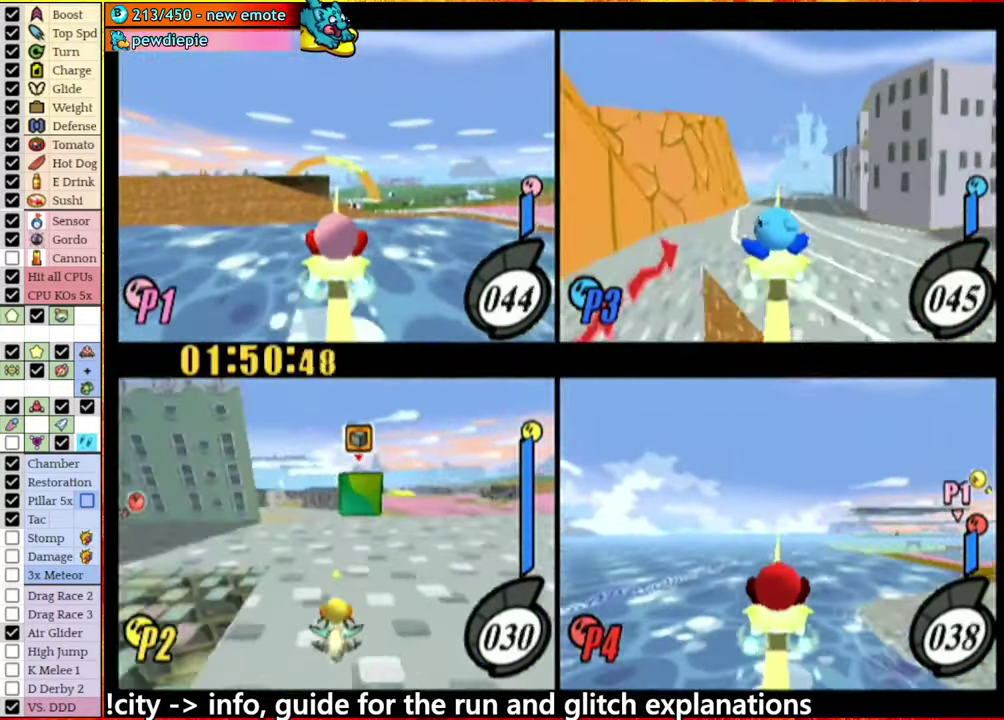
{"buttons": [], "left_stick": "right", "right_stick": "center", "events": [[333, "A", "down"], [400, "A", "up"]]}
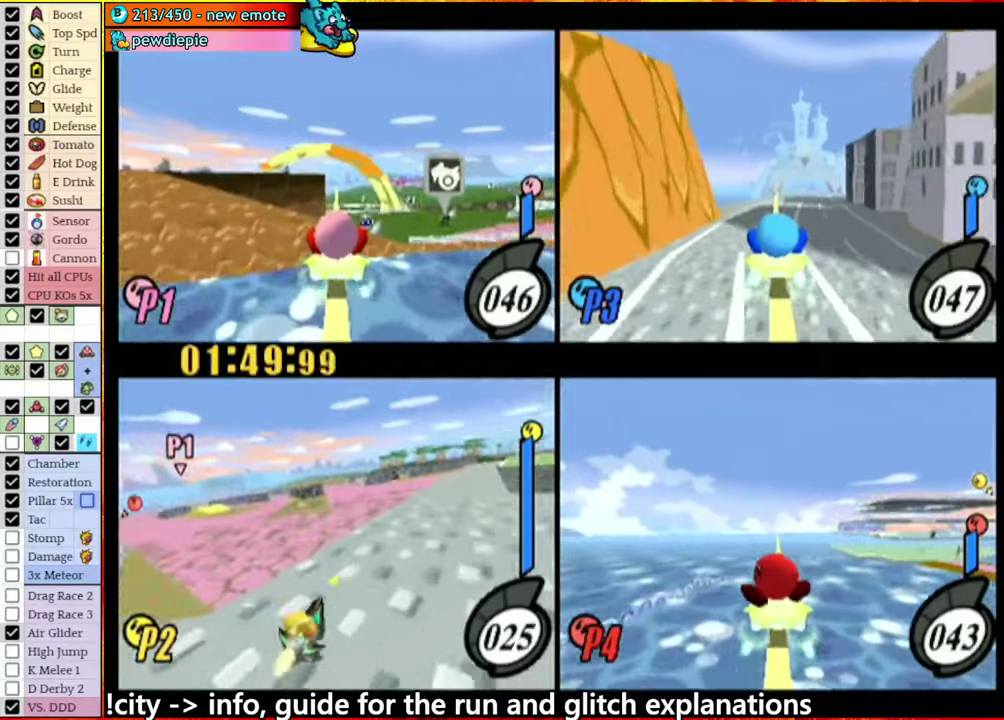
{"buttons": [], "left_stick": "center", "right_stick": "center", "events": [[133, "left_stick", "center"], [217, "left_stick", "left"], [350, "left_stick", "center"]]}
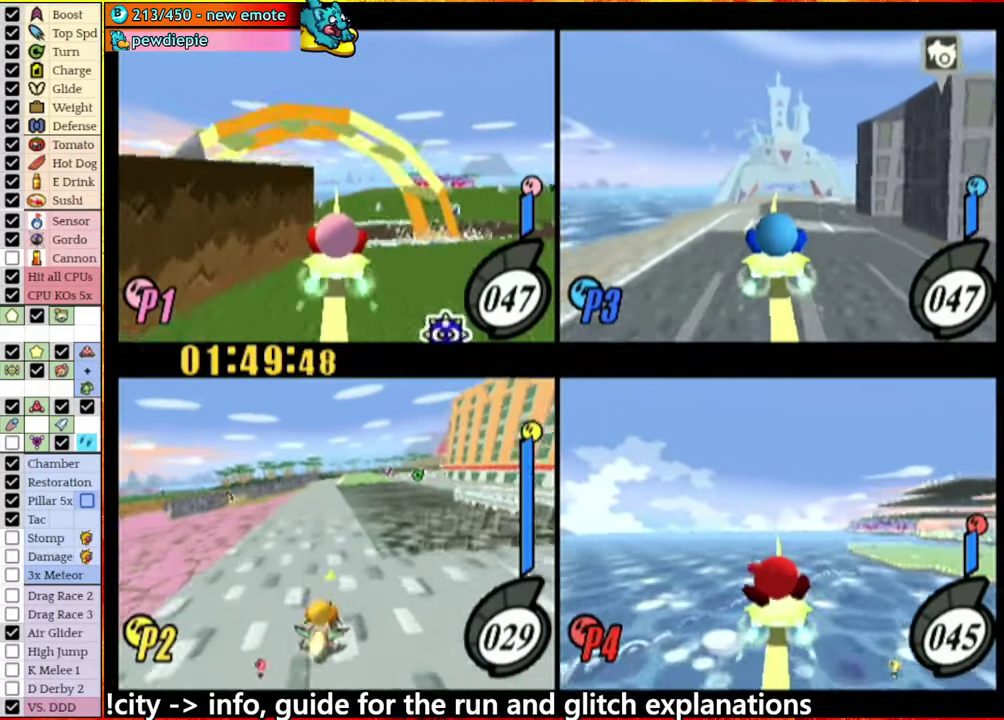
{"buttons": [], "left_stick": "center", "right_stick": "center", "events": [[167, "left_stick", "right"], [400, "left_stick", "center"]]}
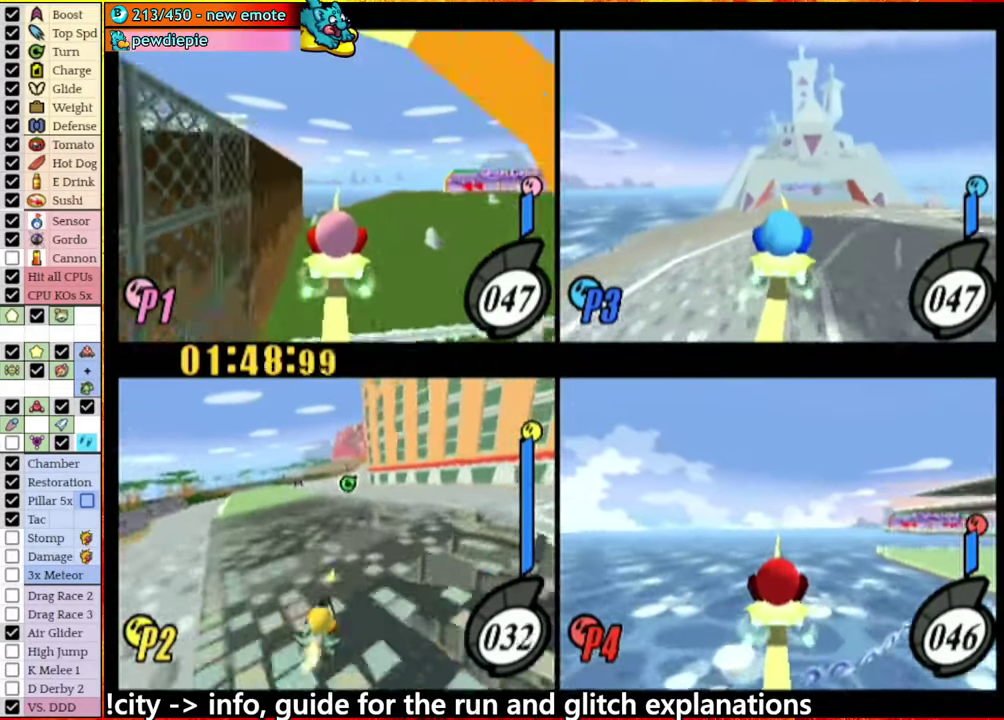
{"buttons": [], "left_stick": "left", "right_stick": "center", "events": [[33, "left_stick", "right"], [100, "left_stick", "center"], [333, "left_stick", "left"]]}
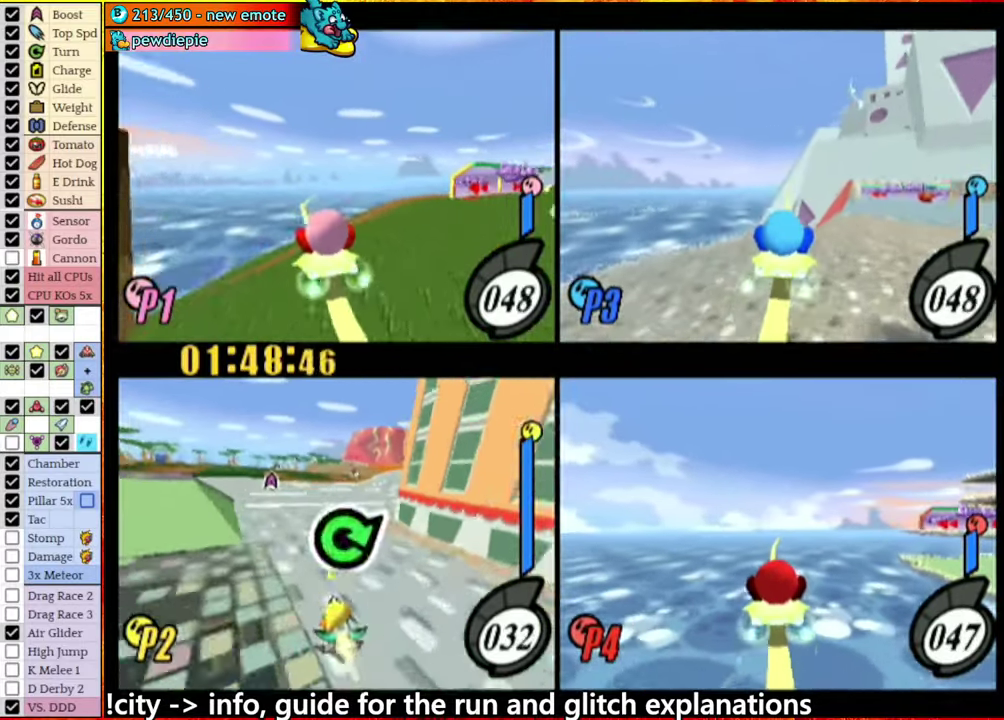
{"buttons": [], "left_stick": "left", "right_stick": "center", "events": [[217, "left_stick", "right"], [367, "left_stick", "left"]]}
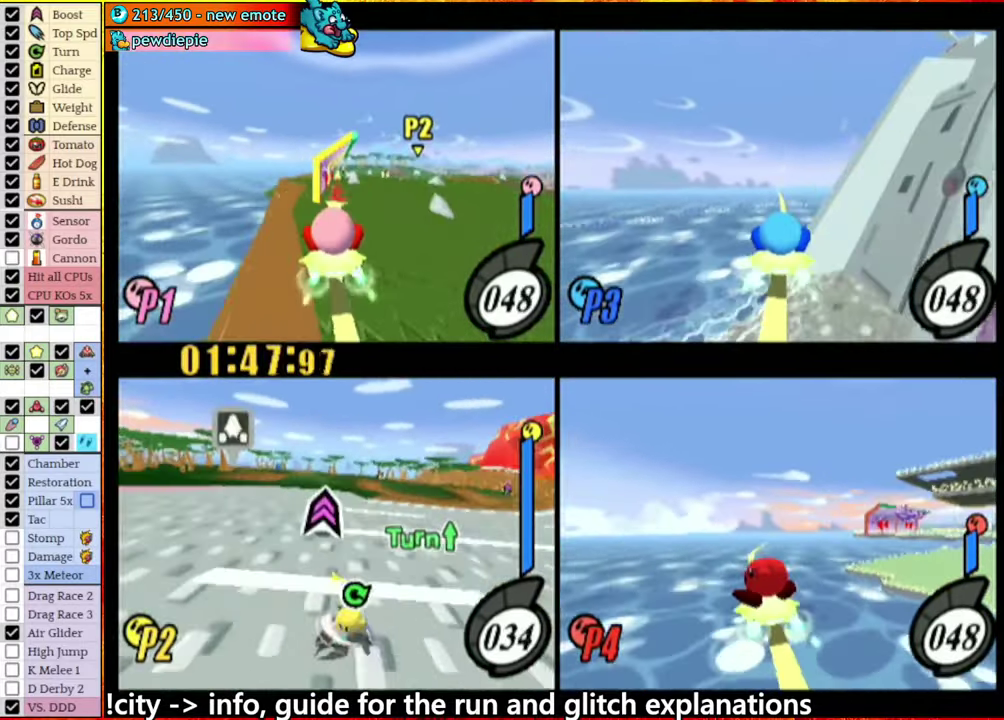
{"buttons": [], "left_stick": "center", "right_stick": "center", "events": [[167, "left_stick", "right"], [333, "left_stick", "center"]]}
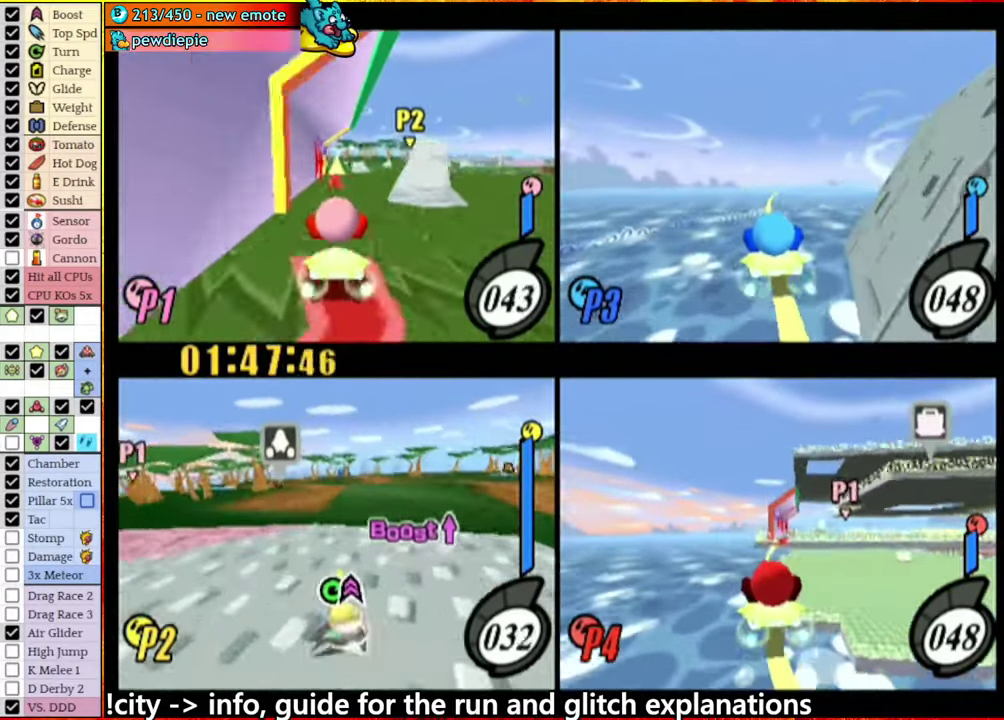
{"buttons": [], "left_stick": "left", "right_stick": "center", "events": [[67, "left_stick", "left"], [200, "left_stick", "center"], [350, "A", "down"], [467, "A", "up"], [500, "left_stick", "left"]]}
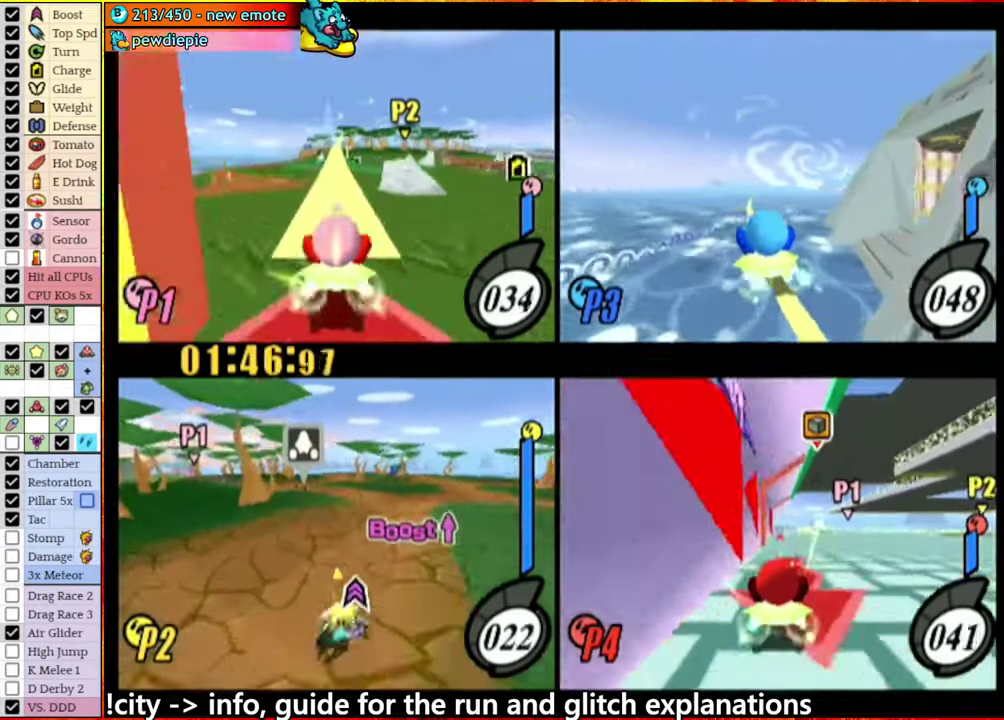
{"buttons": [], "left_stick": "center", "right_stick": "center", "events": [[50, "A", "down"], [83, "left_stick", "center"], [317, "A", "up"], [350, "left_stick", "right"], [383, "A", "down"], [417, "left_stick", "center"], [500, "A", "up"]]}
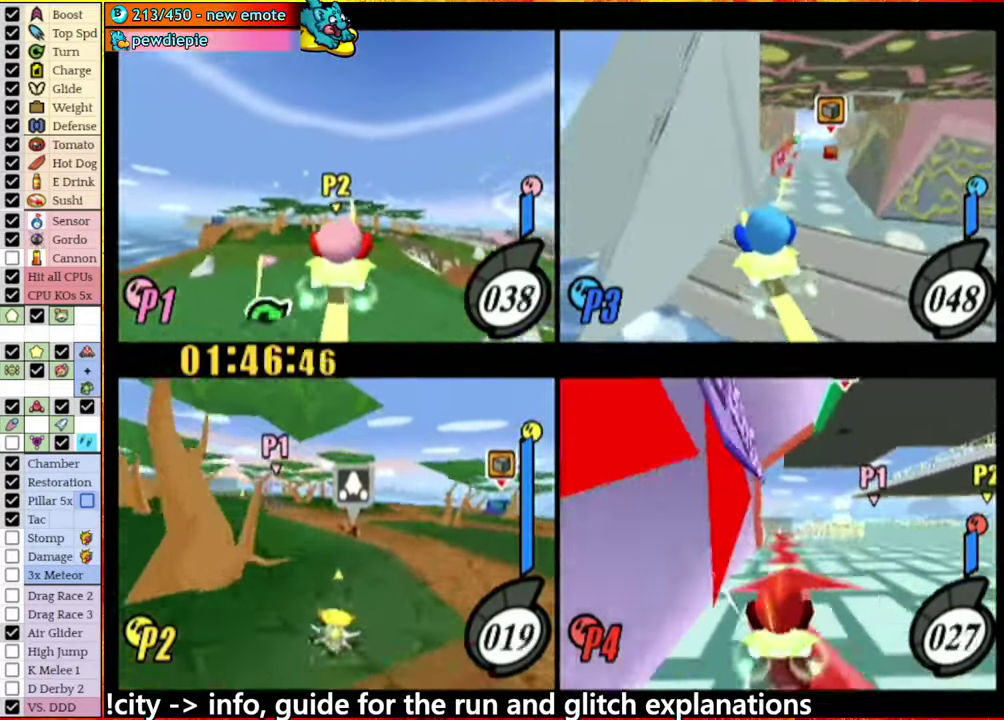
{"buttons": ["A"], "left_stick": "right", "right_stick": "center", "events": [[167, "left_stick", "right"], [383, "A", "down"]]}
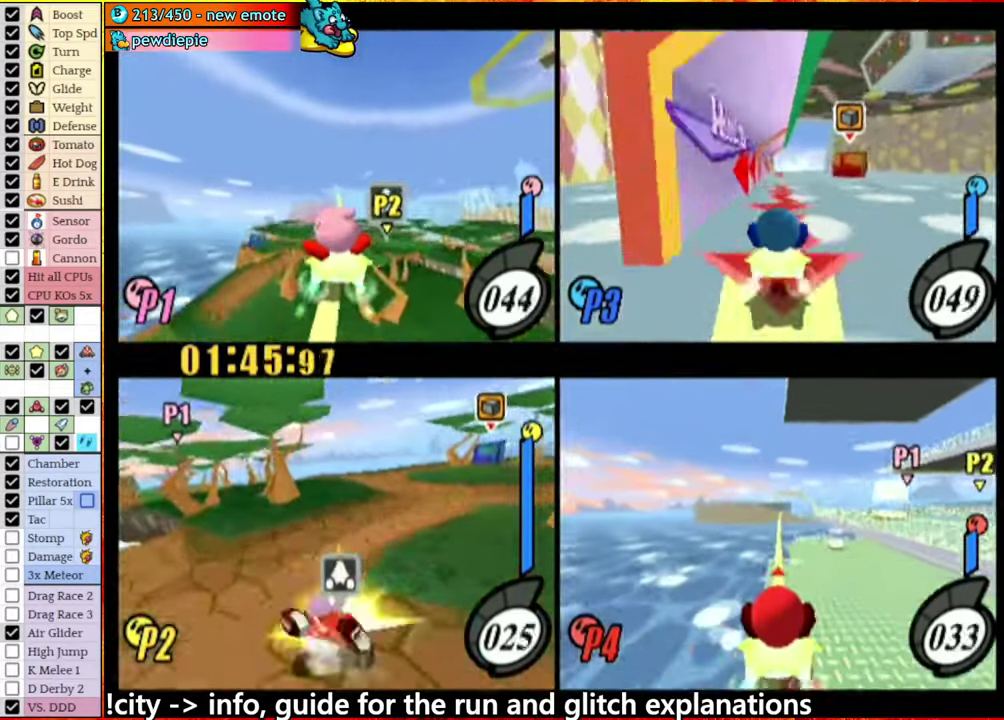
{"buttons": ["A"], "left_stick": "left", "right_stick": "center", "events": [[450, "left_stick", "left"]]}
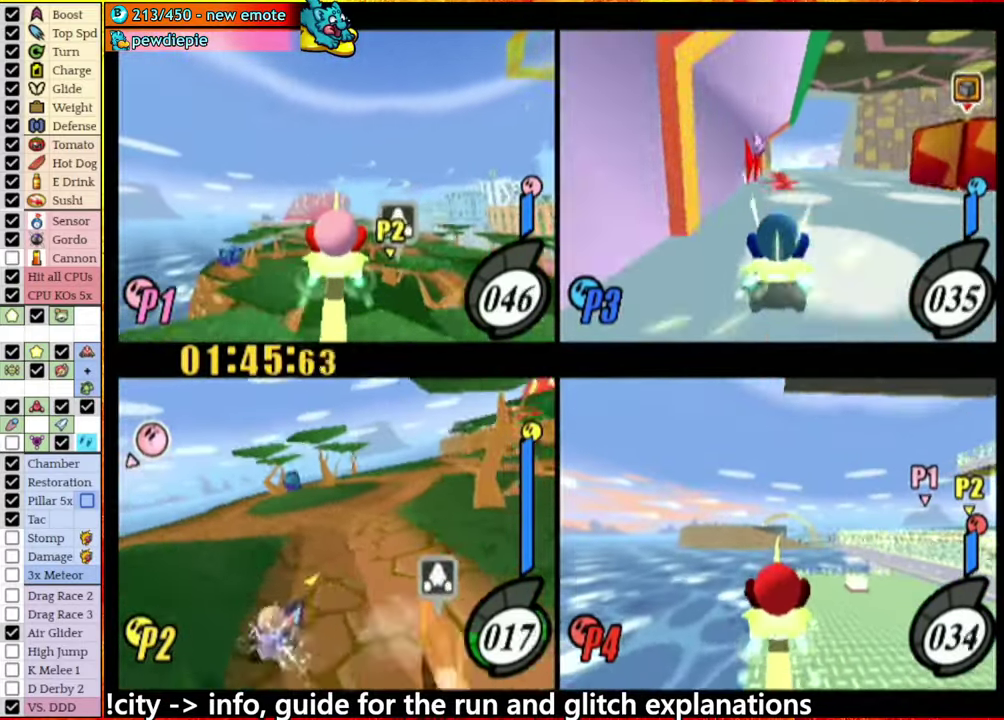
{"buttons": ["A"], "left_stick": "left", "right_stick": "center", "events": [[83, "A", "up"], [150, "left_stick", "center"], [400, "A", "down"], [400, "left_stick", "right"], [450, "left_stick", "left"]]}
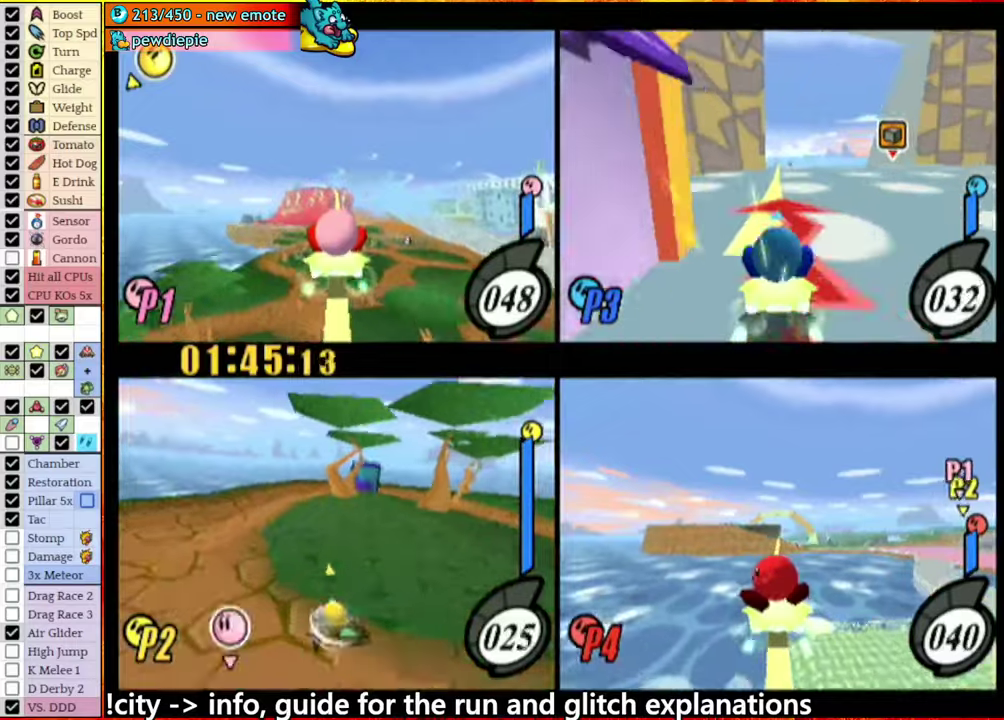
{"buttons": ["A"], "left_stick": "up", "right_stick": "center", "events": [[450, "left_stick", "up-left"], [500, "left_stick", "up"]]}
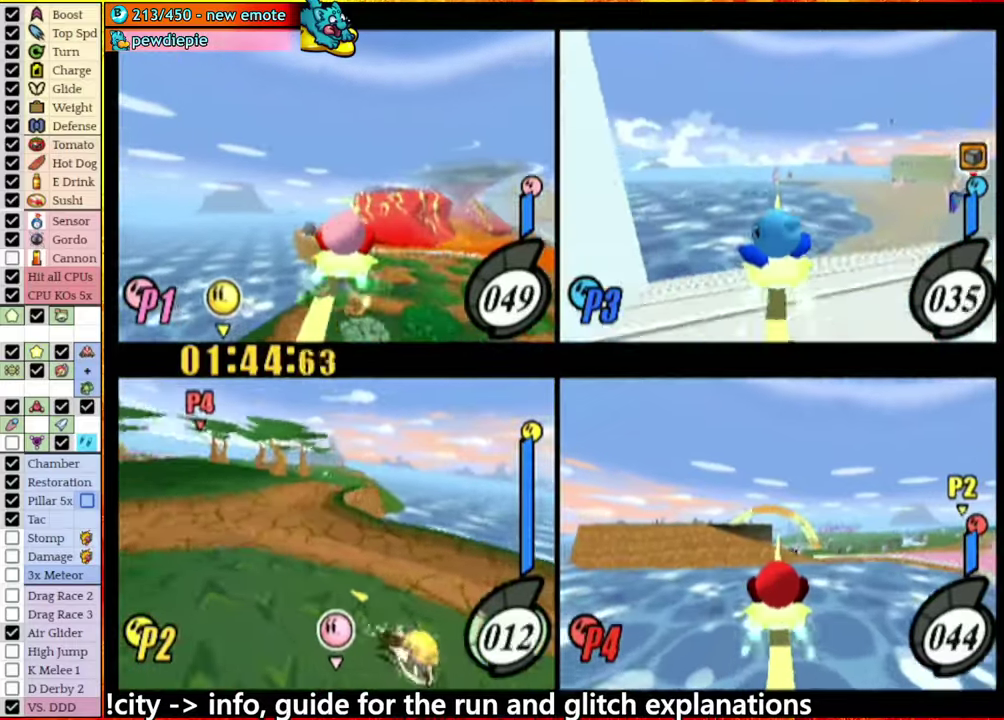
{"buttons": [], "left_stick": "right", "right_stick": "center", "events": [[84, "left_stick", "up-right"], [300, "left_stick", "up"], [384, "A", "up"], [400, "left_stick", "up-right"], [484, "left_stick", "right"]]}
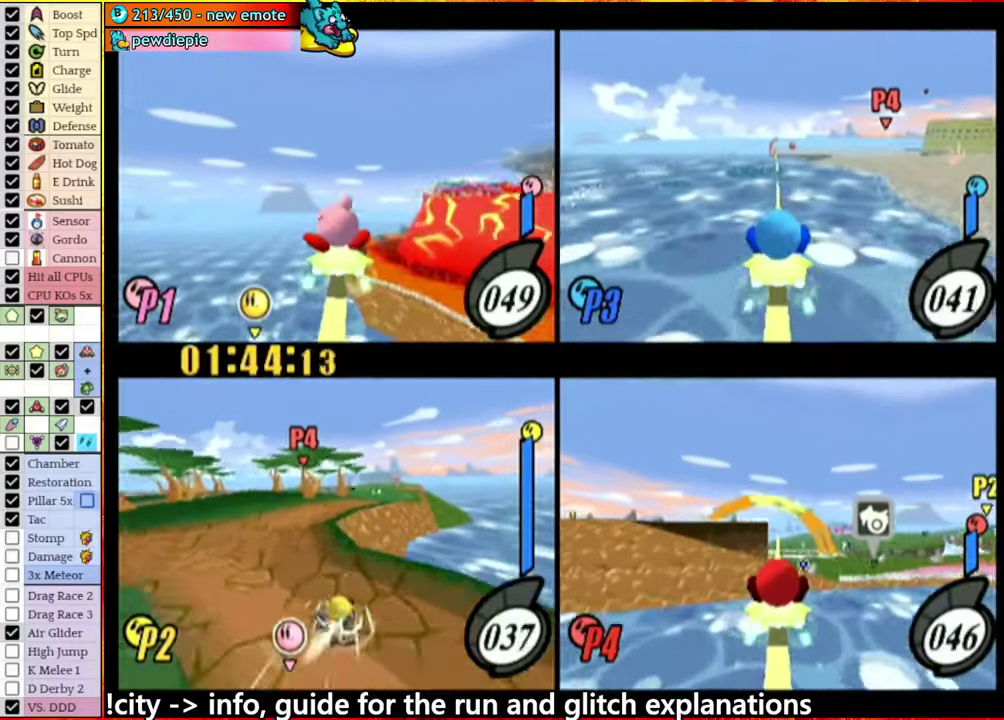
{"buttons": ["A"], "left_stick": "right", "right_stick": "center", "events": [[34, "left_stick", "center"], [334, "left_stick", "right"], [417, "A", "down"]]}
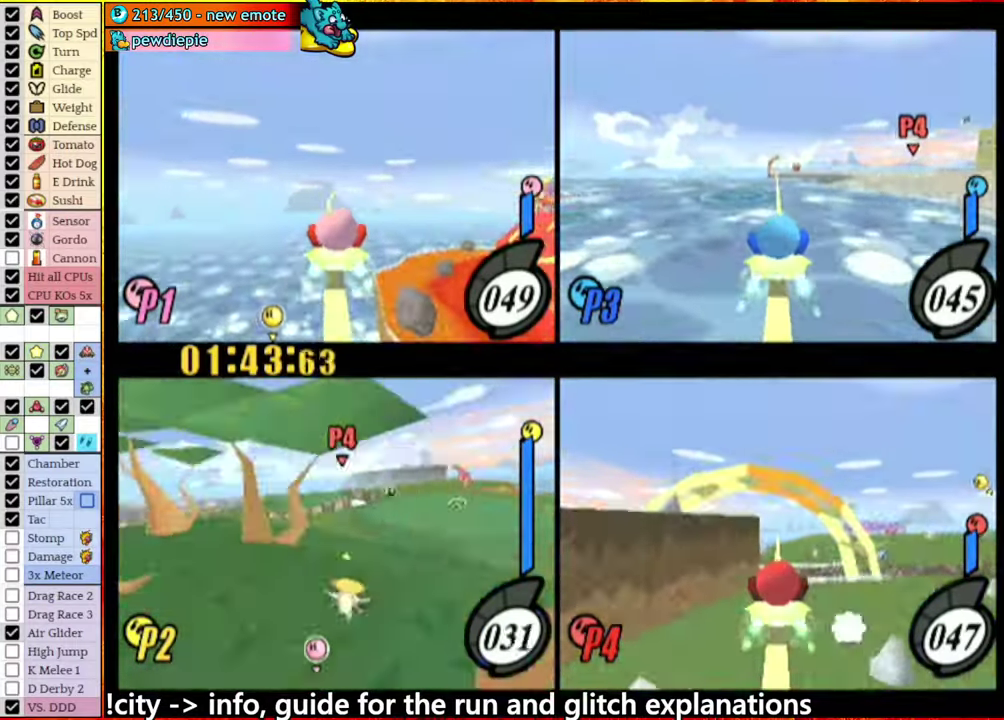
{"buttons": [], "left_stick": "left", "right_stick": "center", "events": [[217, "A", "up"], [317, "A", "down"], [334, "left_stick", "left"], [400, "A", "up"]]}
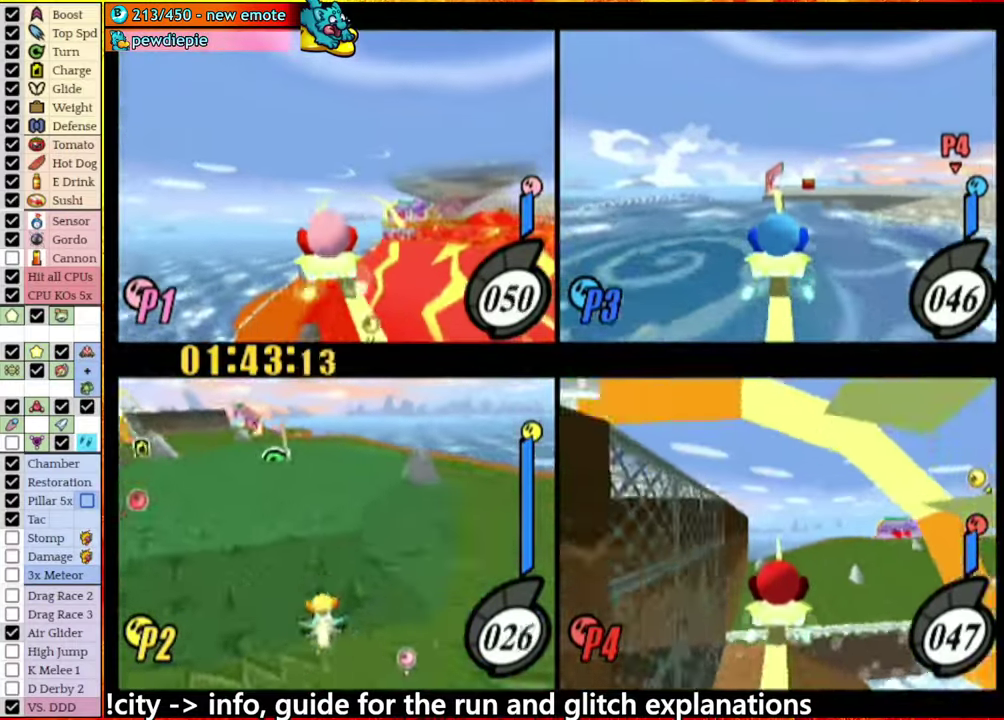
{"buttons": [], "left_stick": "left", "right_stick": "center", "events": [[67, "left_stick", "center"], [184, "left_stick", "left"], [250, "A", "down"], [334, "A", "up"]]}